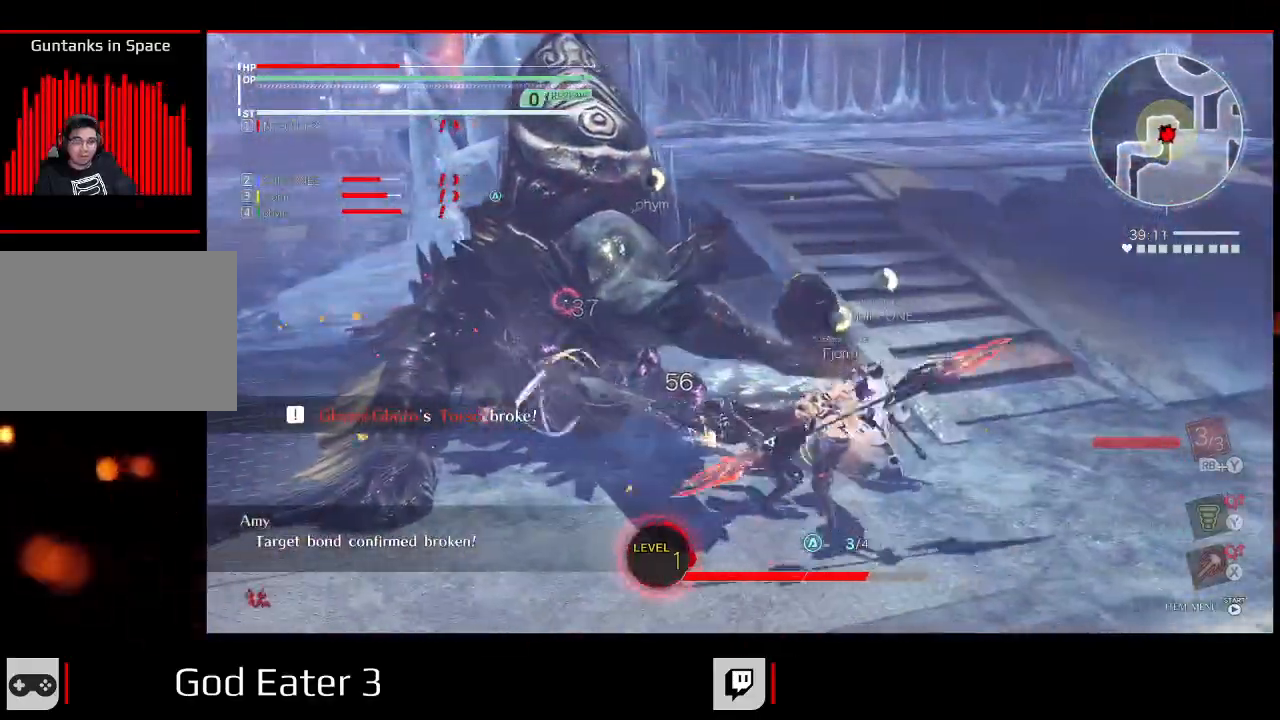
Gameplay with a controller (Xbox layout); each line is a JSON object with the inputs held at the frame after it (dt_ms = milliseconds from this image to that frame). "events" lists button and stick changes between this image and that frame as [ms after this image, input, new state], when the widget could be followed in between. Not read: SELECT.
{"dt_ms": 1000, "buttons": ["R1", "DPAD_UP"], "left_stick": "up", "right_stick": "center"}
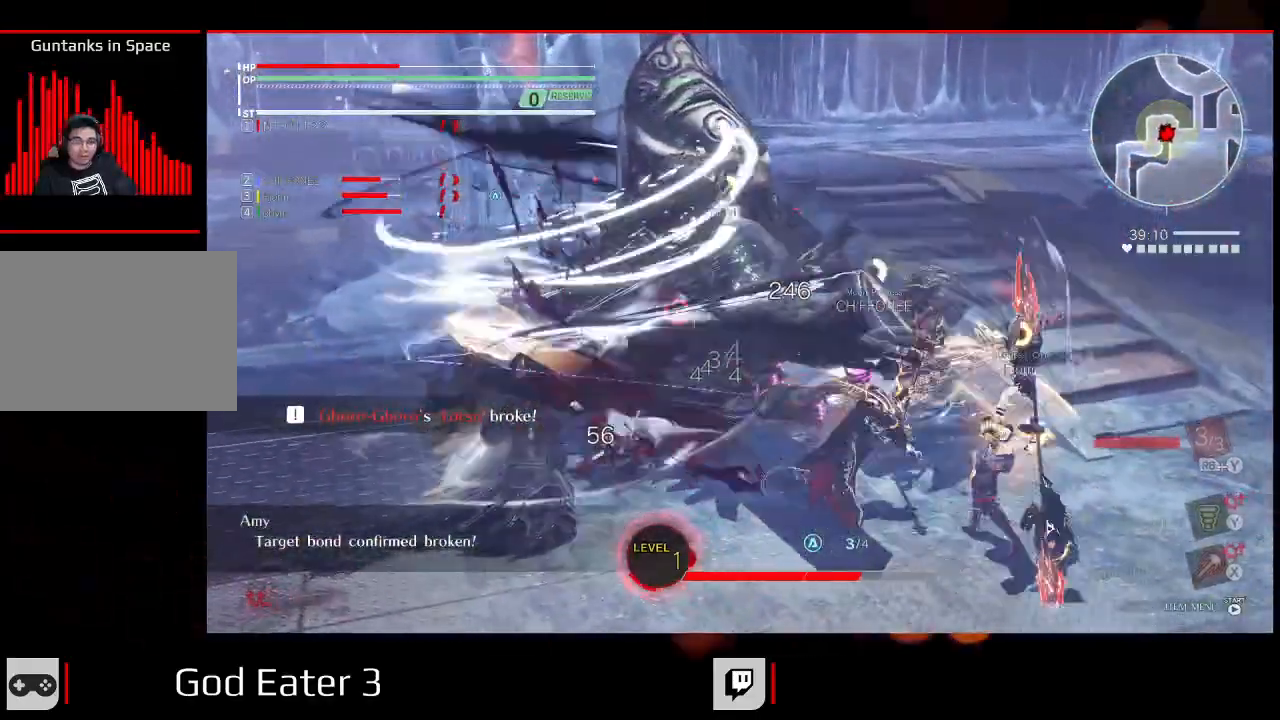
{"dt_ms": 500, "buttons": ["X", "R1", "DPAD_UP"], "left_stick": "up", "right_stick": "left", "events": [[17, "X", "down"], [17, "right_stick", "left"], [167, "X", "up"], [167, "right_stick", "center"], [250, "X", "down"], [250, "right_stick", "left"], [383, "X", "up"], [383, "right_stick", "center"], [483, "X", "down"], [483, "right_stick", "left"]]}
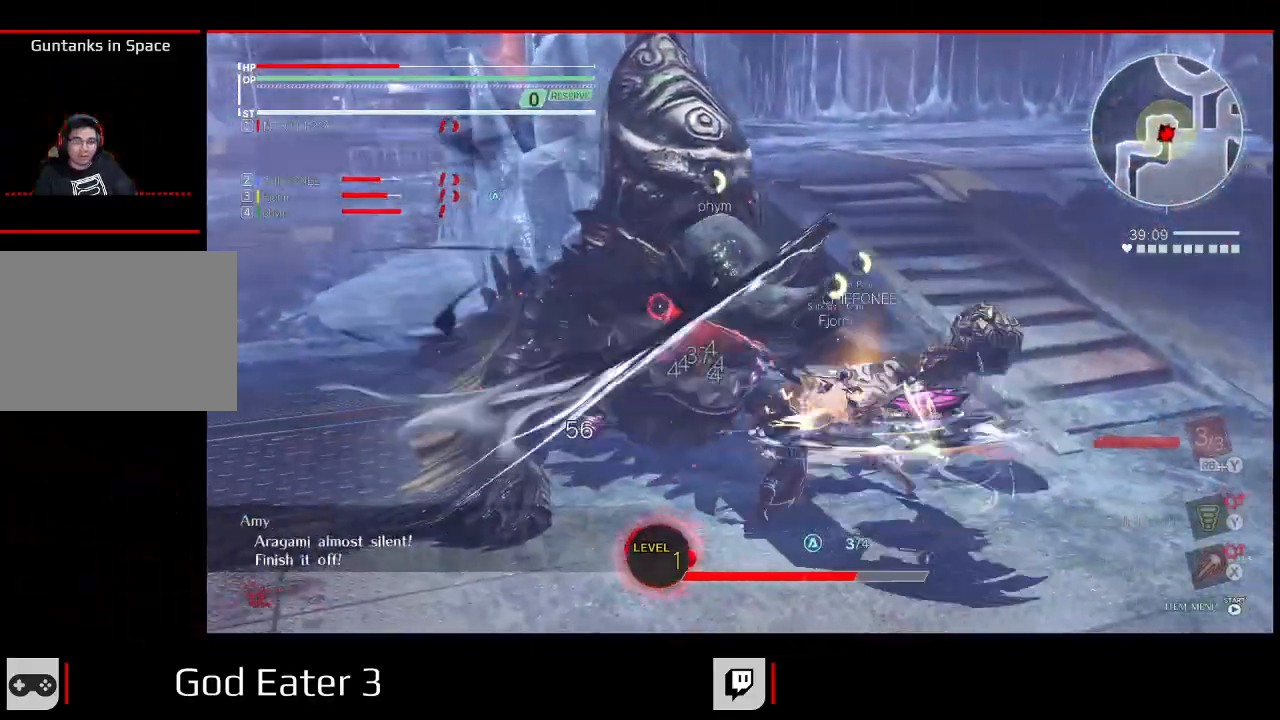
{"dt_ms": 500, "buttons": ["X", "R1", "DPAD_UP"], "left_stick": "up", "right_stick": "left", "events": [[100, "X", "up"], [100, "right_stick", "center"], [183, "X", "down"], [183, "right_stick", "left"], [333, "X", "up"], [333, "right_stick", "center"], [417, "X", "down"], [417, "right_stick", "left"]]}
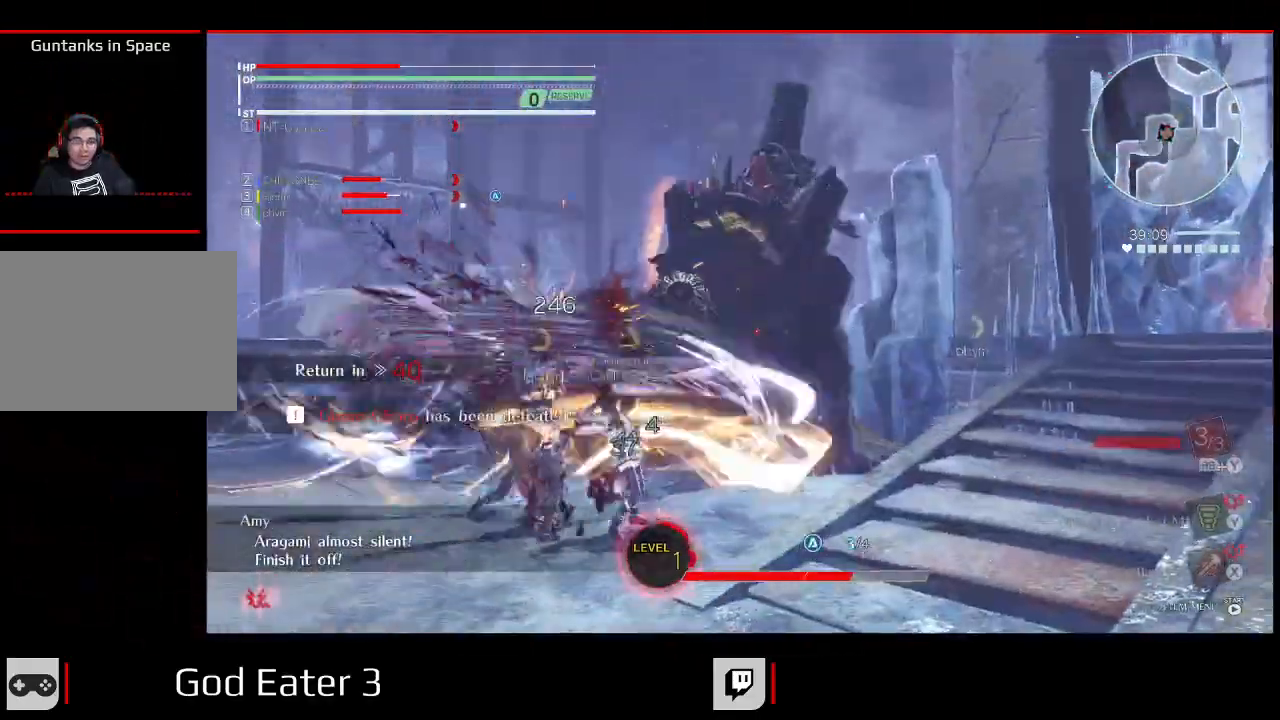
{"dt_ms": 500, "buttons": [], "left_stick": "center", "right_stick": "center", "events": [[67, "X", "up"], [67, "right_stick", "center"], [117, "DPAD_UP", "up"], [117, "left_stick", "center"], [167, "R1", "up"]]}
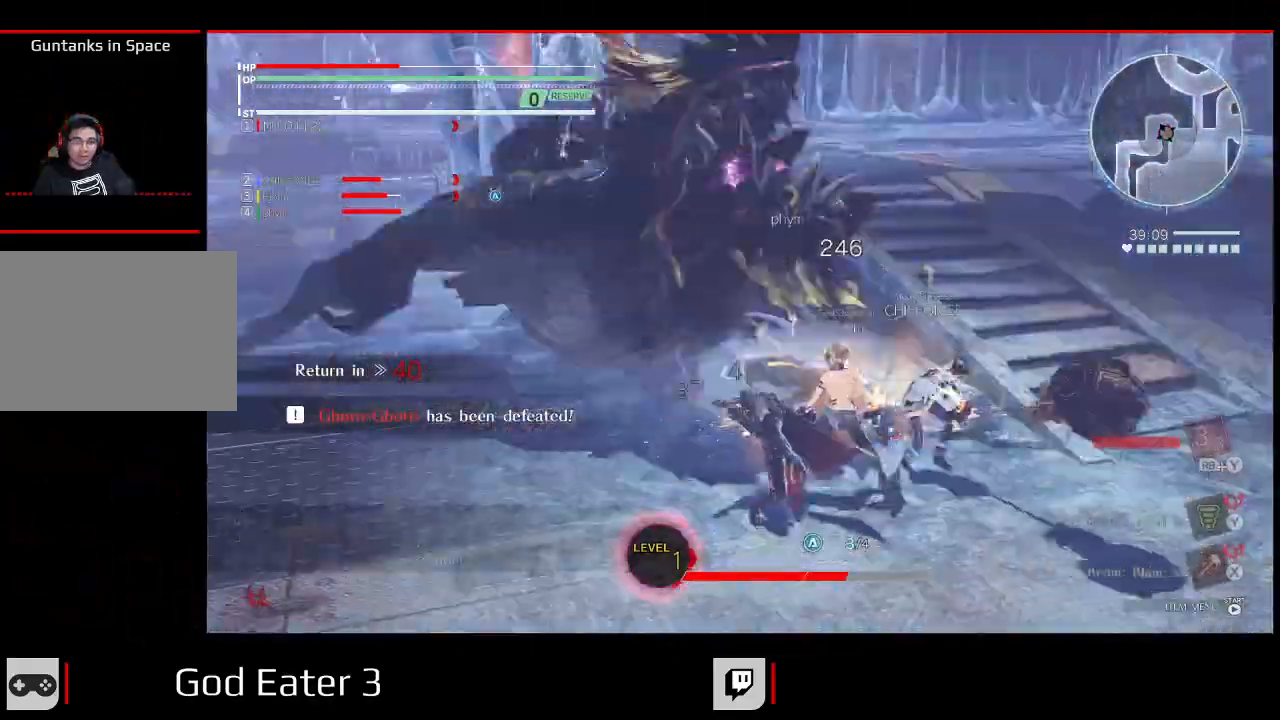
{"dt_ms": 500, "buttons": [], "left_stick": "center", "right_stick": "center", "events": []}
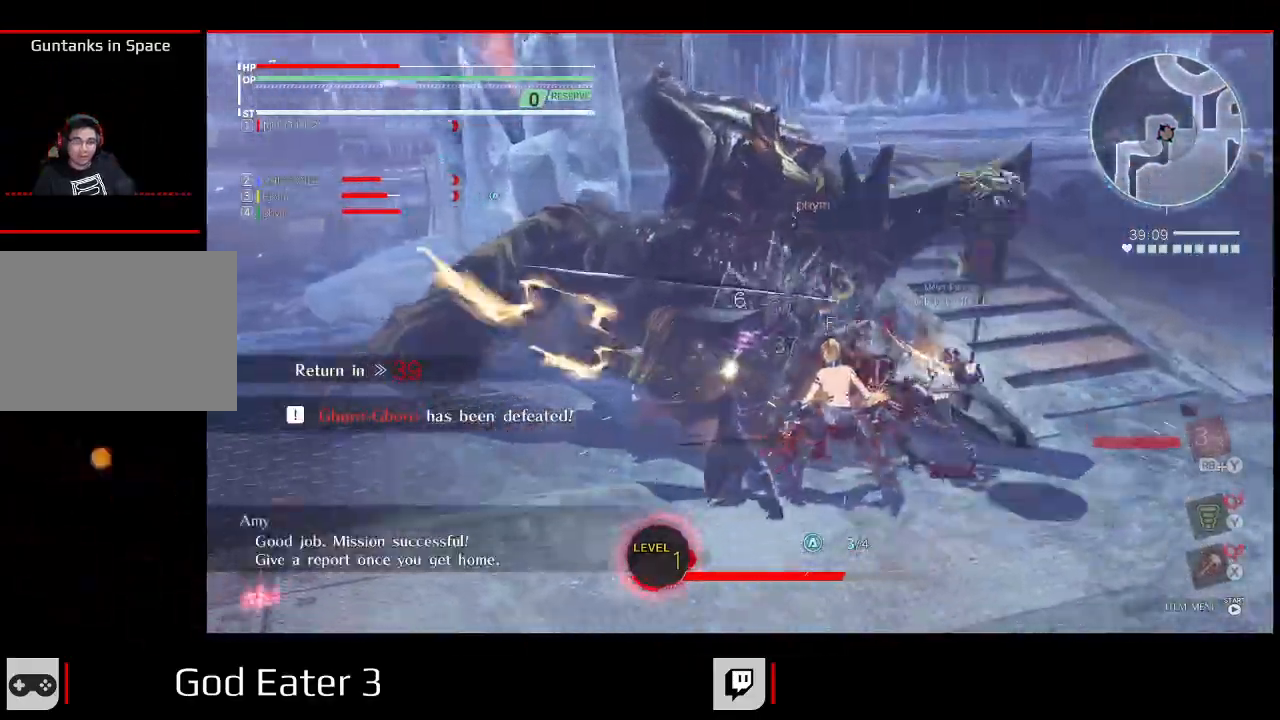
{"dt_ms": 500, "buttons": ["DPAD_LEFT"], "left_stick": "left", "right_stick": "center", "events": [[300, "left_stick", "left"], [317, "DPAD_LEFT", "down"]]}
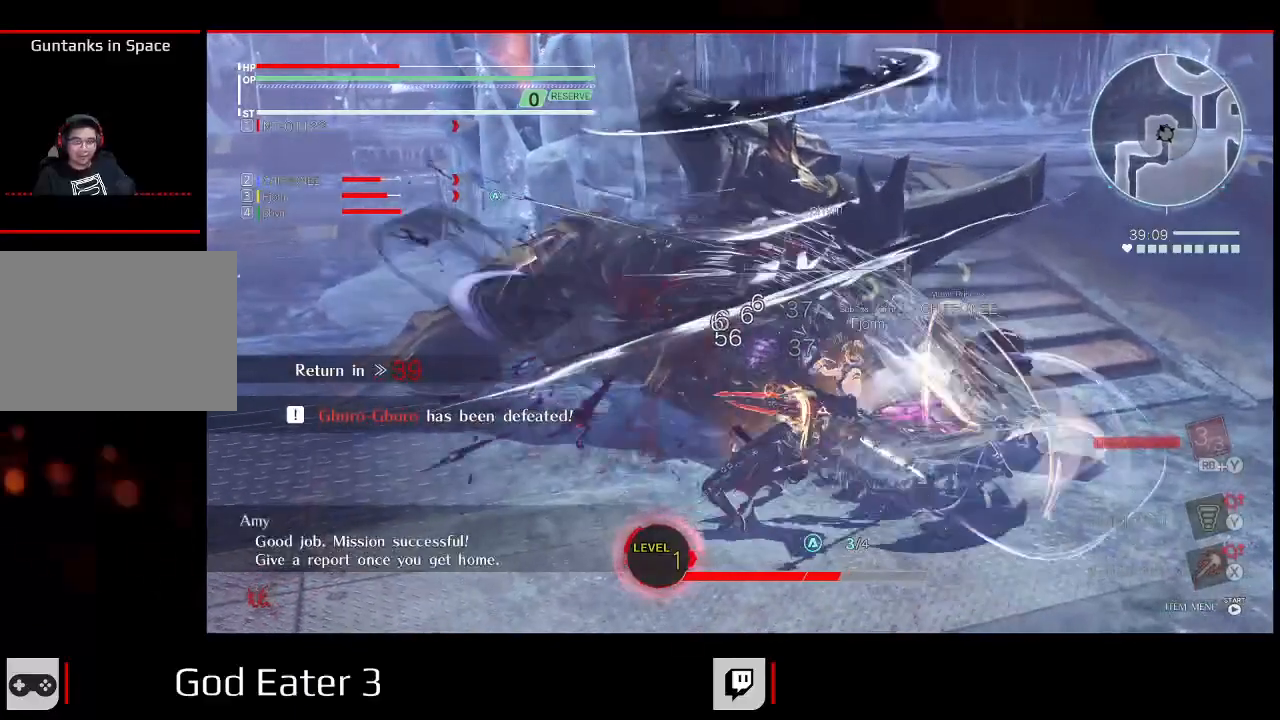
{"dt_ms": 500, "buttons": ["Y", "R1", "DPAD_UP"], "left_stick": "up", "right_stick": "up", "events": [[217, "left_stick", "up-left"], [233, "DPAD_UP", "down"], [267, "R1", "down"], [283, "DPAD_LEFT", "up"], [283, "Y", "down"], [283, "right_stick", "up"], [317, "left_stick", "up"]]}
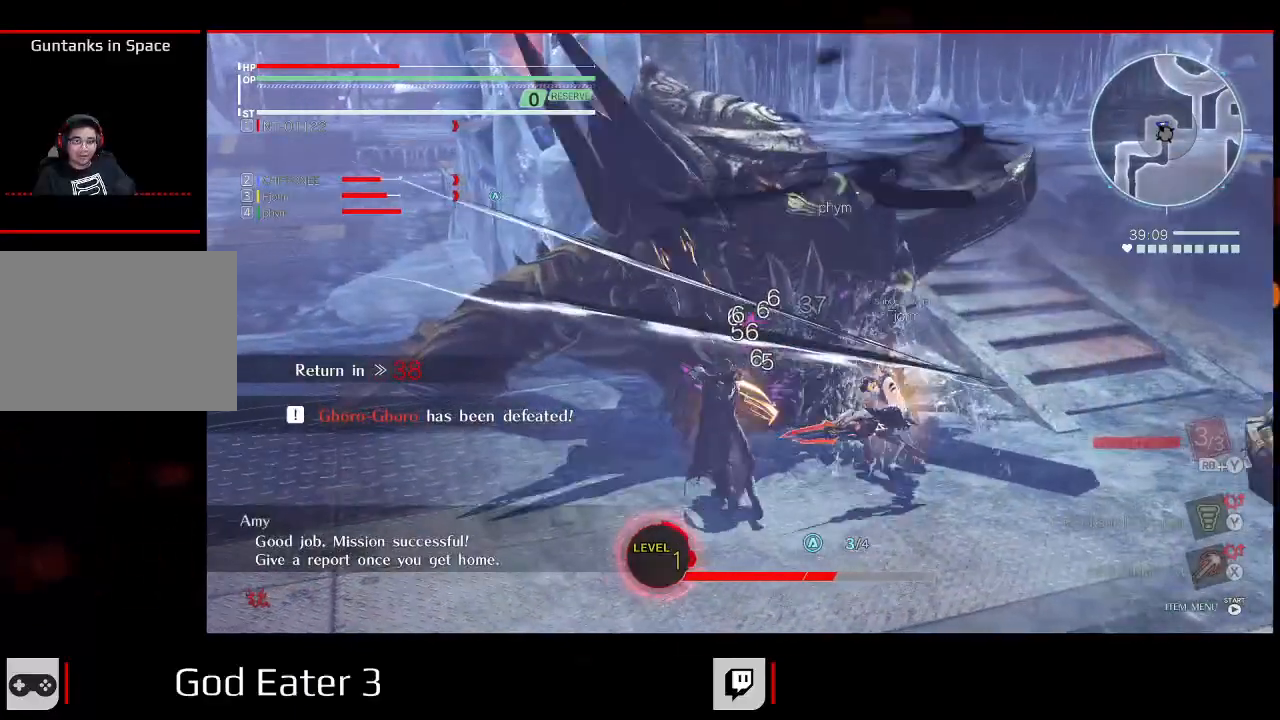
{"dt_ms": 500, "buttons": [], "left_stick": "center", "right_stick": "center", "events": [[33, "R1", "up"], [33, "Y", "up"], [33, "right_stick", "center"], [367, "DPAD_UP", "up"], [367, "left_stick", "center"]]}
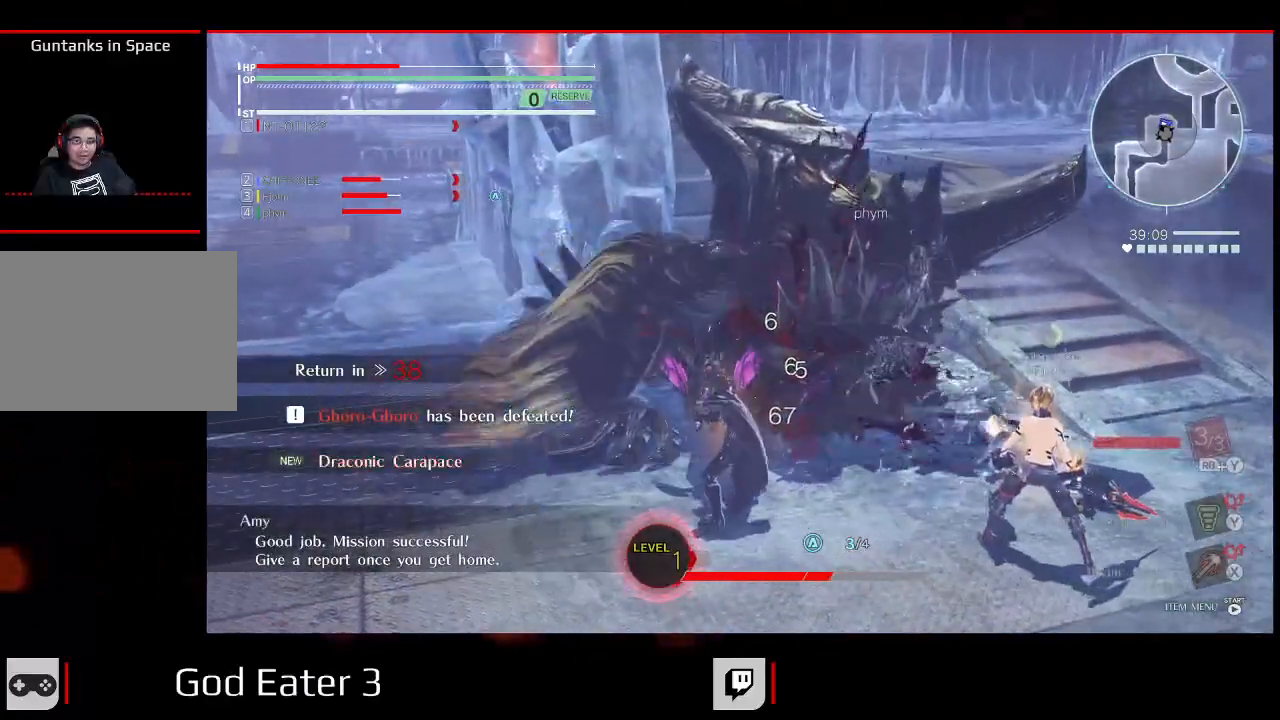
{"dt_ms": 1000, "buttons": ["DPAD_UP", "DPAD_LEFT"], "left_stick": "up-left", "right_stick": "center"}